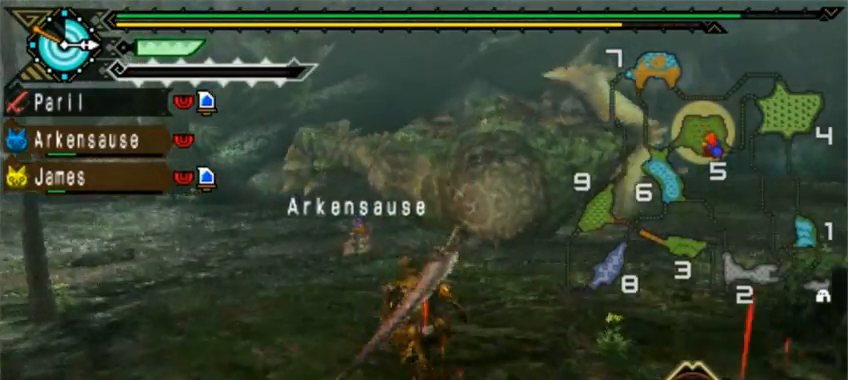
Gameplay with a controller (PlayStation layout); each line is a JSON object with the inputs held at the frame after it. "events" lists button and stick changes between this image and that frame as [ms after this image, input, new state], when the widget could be followed in between. Not read: L2 L3 R1 R2 R3 right_stick.
{"buttons": [], "left_stick": "up-left", "events": []}
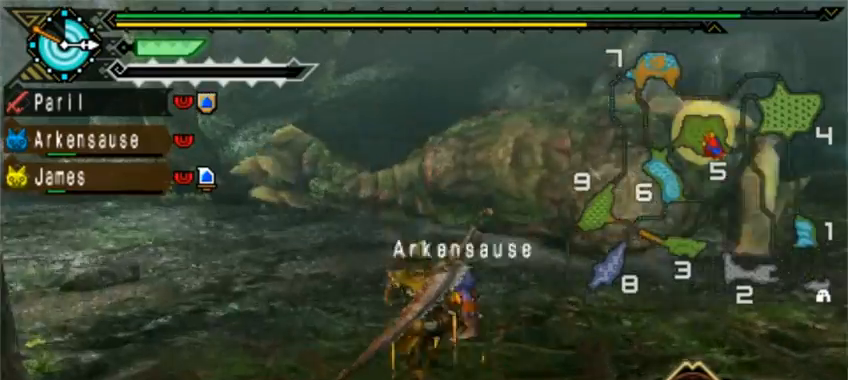
{"buttons": [], "left_stick": "up-left", "events": []}
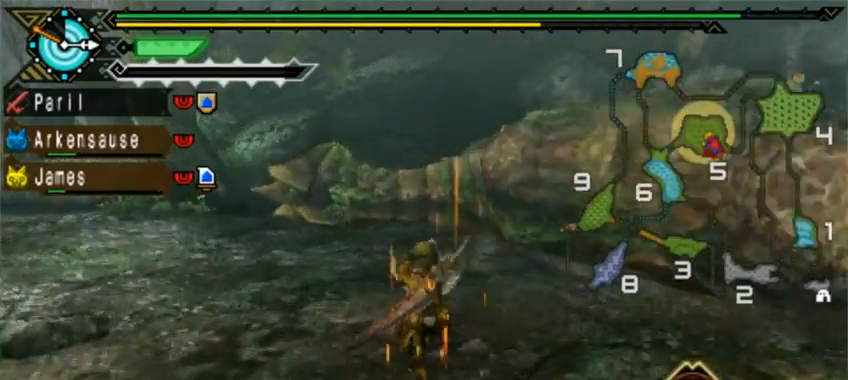
{"buttons": [], "left_stick": "up-left", "events": []}
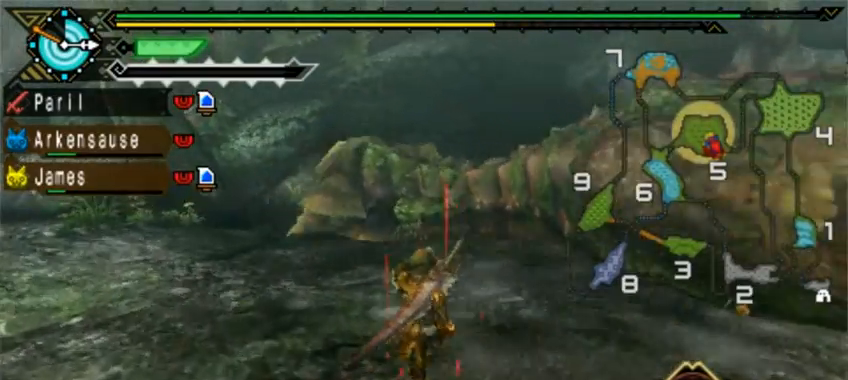
{"buttons": ["TRIANGLE"], "left_stick": "center", "events": [[440, "TRIANGLE", "down"], [440, "left_stick", "center"]]}
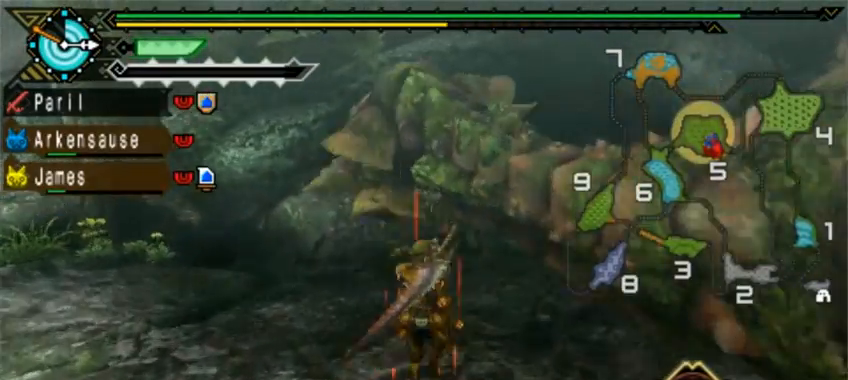
{"buttons": ["TRIANGLE", "DPAD_RIGHT"], "left_stick": "center", "events": [[80, "TRIANGLE", "up"], [160, "TRIANGLE", "down"], [240, "DPAD_RIGHT", "down"], [240, "TRIANGLE", "up"], [320, "TRIANGLE", "down"], [400, "TRIANGLE", "up"], [480, "TRIANGLE", "down"]]}
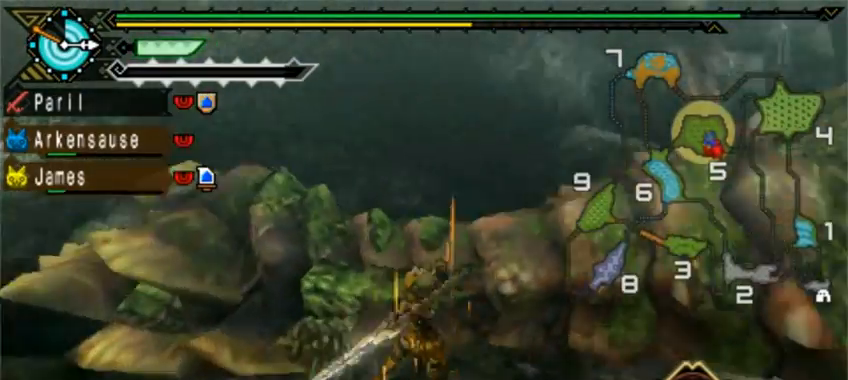
{"buttons": ["TRIANGLE"], "left_stick": "right", "events": [[80, "TRIANGLE", "up"], [120, "DPAD_RIGHT", "up"], [160, "L1", "down"], [160, "TRIANGLE", "down"], [240, "TRIANGLE", "up"], [320, "TRIANGLE", "down"], [400, "TRIANGLE", "up"], [440, "left_stick", "right"], [480, "L1", "up"], [480, "TRIANGLE", "down"]]}
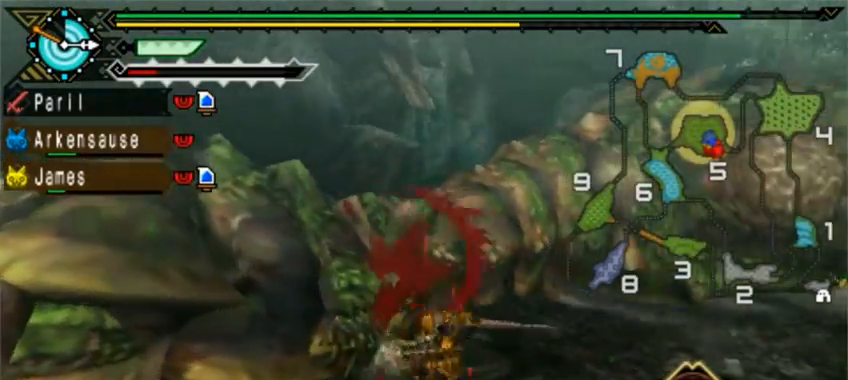
{"buttons": ["TRIANGLE"], "left_stick": "up-right", "events": [[40, "L1", "down"], [80, "TRIANGLE", "up"], [80, "left_stick", "center"], [120, "L1", "up"], [200, "TRIANGLE", "down"], [200, "left_stick", "up-right"], [280, "TRIANGLE", "up"], [360, "TRIANGLE", "down"], [400, "L1", "down"], [440, "TRIANGLE", "up"], [480, "L1", "up"], [520, "TRIANGLE", "down"]]}
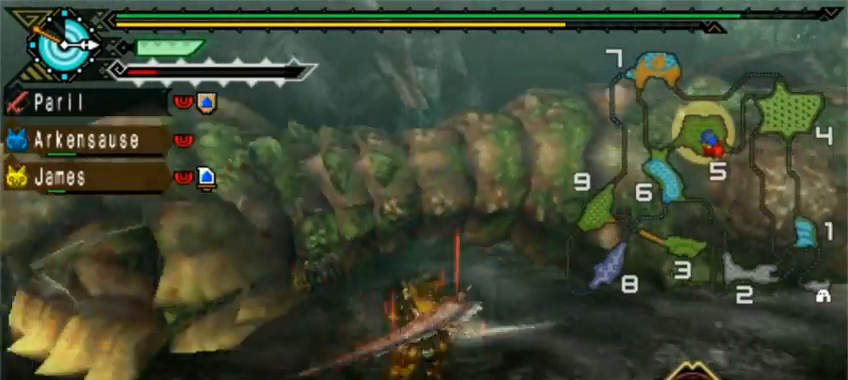
{"buttons": [], "left_stick": "up-right", "events": [[120, "TRIANGLE", "up"], [160, "TRIANGLE", "down"], [240, "TRIANGLE", "up"], [320, "TRIANGLE", "down"], [440, "TRIANGLE", "up"]]}
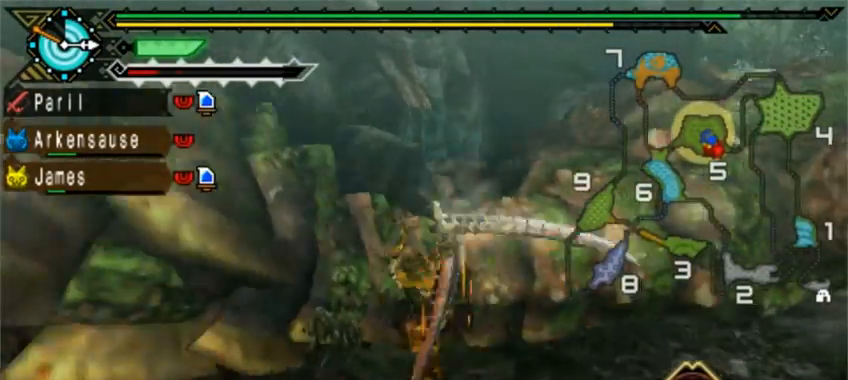
{"buttons": [], "left_stick": "up-right", "events": [[80, "CIRCLE", "down"], [360, "CIRCLE", "up"], [440, "CIRCLE", "down"], [520, "CIRCLE", "up"]]}
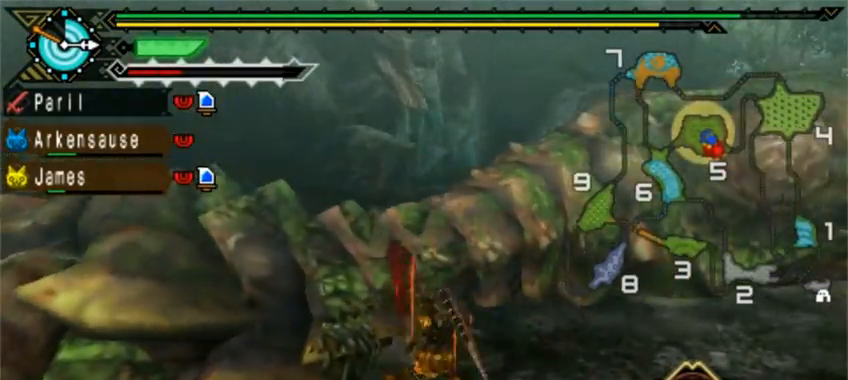
{"buttons": ["TRIANGLE"], "left_stick": "right", "events": [[80, "CIRCLE", "down"], [80, "left_stick", "right"], [160, "CIRCLE", "up"], [240, "CIRCLE", "down"], [280, "L1", "down"], [320, "CIRCLE", "up"], [360, "L1", "up"], [480, "TRIANGLE", "down"]]}
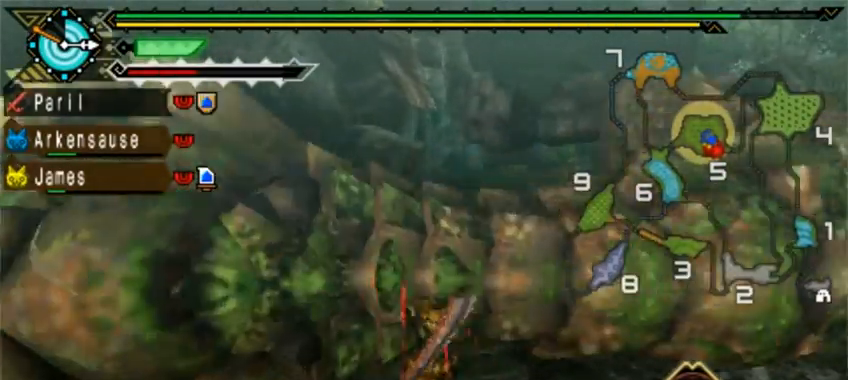
{"buttons": ["TRIANGLE"], "left_stick": "left", "events": [[80, "TRIANGLE", "up"], [160, "TRIANGLE", "down"], [240, "TRIANGLE", "up"], [280, "TRIANGLE", "down"], [400, "TRIANGLE", "up"], [400, "left_stick", "up-left"], [480, "TRIANGLE", "down"], [480, "left_stick", "left"]]}
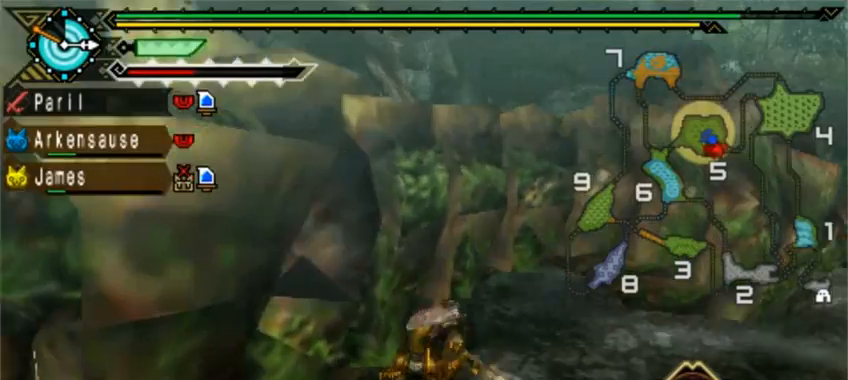
{"buttons": ["TRIANGLE"], "left_stick": "left", "events": [[40, "TRIANGLE", "up"], [160, "TRIANGLE", "down"], [240, "TRIANGLE", "up"], [320, "TRIANGLE", "down"], [400, "TRIANGLE", "up"], [480, "TRIANGLE", "down"]]}
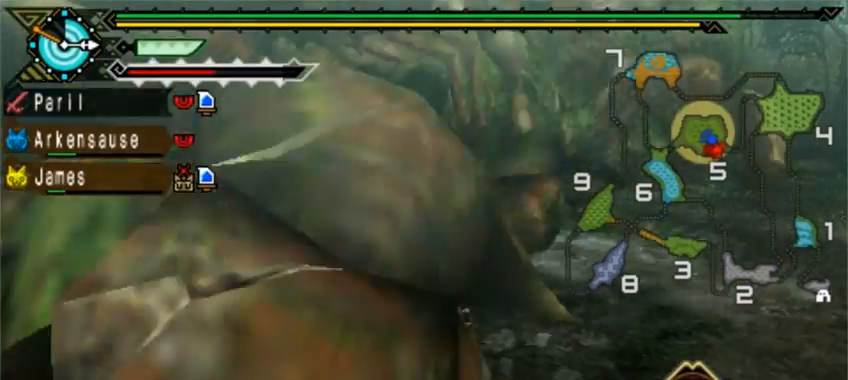
{"buttons": ["TRIANGLE"], "left_stick": "left", "events": [[120, "TRIANGLE", "up"], [200, "TRIANGLE", "down"], [280, "TRIANGLE", "up"], [320, "TRIANGLE", "down"], [360, "TRIANGLE", "up"], [400, "TRIANGLE", "down"], [480, "TRIANGLE", "up"], [520, "TRIANGLE", "down"]]}
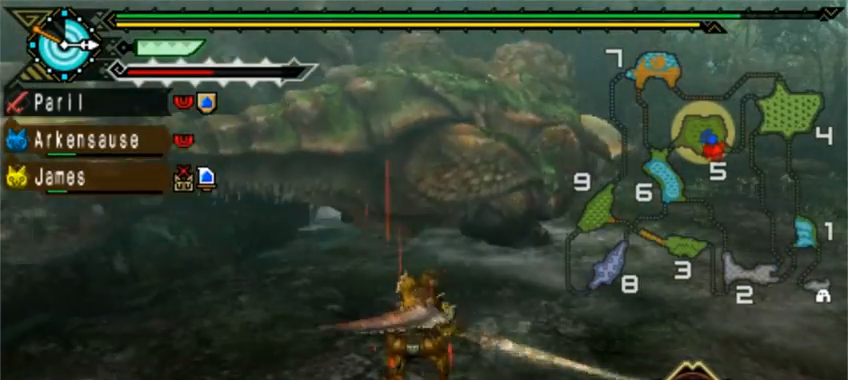
{"buttons": ["CIRCLE"], "left_stick": "left", "events": [[200, "TRIANGLE", "up"], [480, "CIRCLE", "down"]]}
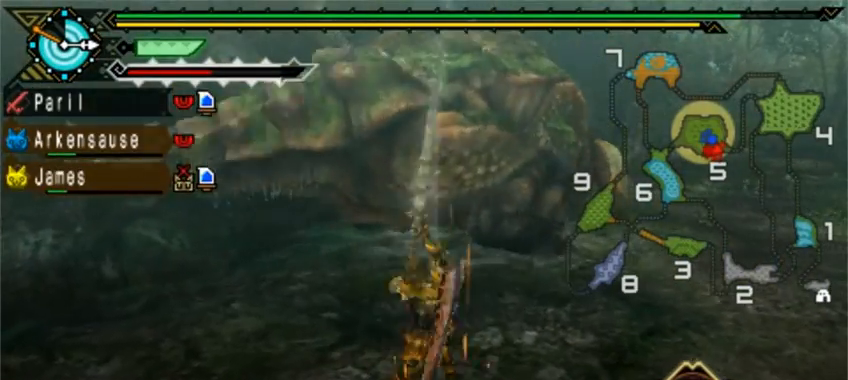
{"buttons": ["CIRCLE"], "left_stick": "left", "events": [[80, "CIRCLE", "up"], [160, "CIRCLE", "down"], [240, "CIRCLE", "up"], [320, "CIRCLE", "down"], [400, "CIRCLE", "up"], [480, "CIRCLE", "down"]]}
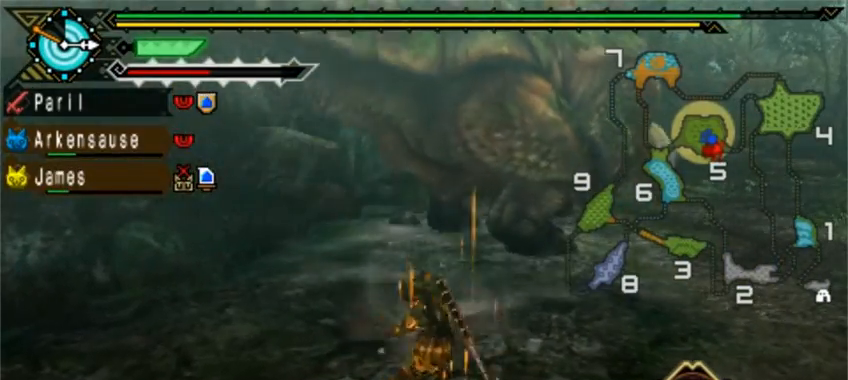
{"buttons": ["TRIANGLE"], "left_stick": "left", "events": [[40, "CIRCLE", "up"], [80, "CIRCLE", "down"], [240, "CIRCLE", "up"], [440, "TRIANGLE", "down"]]}
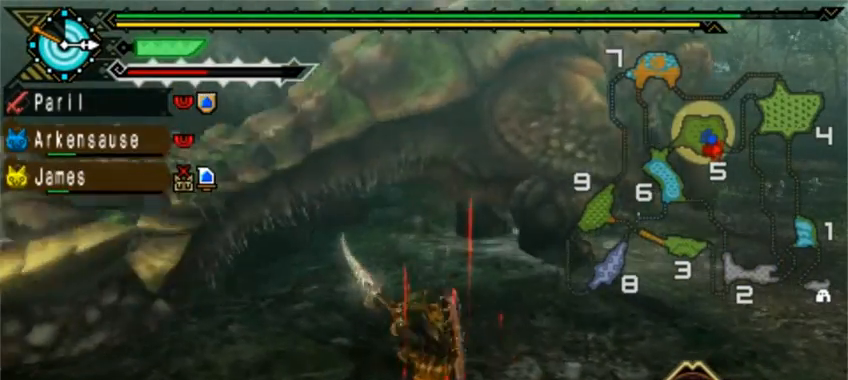
{"buttons": ["TRIANGLE"], "left_stick": "left", "events": [[80, "TRIANGLE", "up"], [160, "TRIANGLE", "down"], [280, "TRIANGLE", "up"], [320, "TRIANGLE", "down"], [440, "TRIANGLE", "up"], [520, "TRIANGLE", "down"]]}
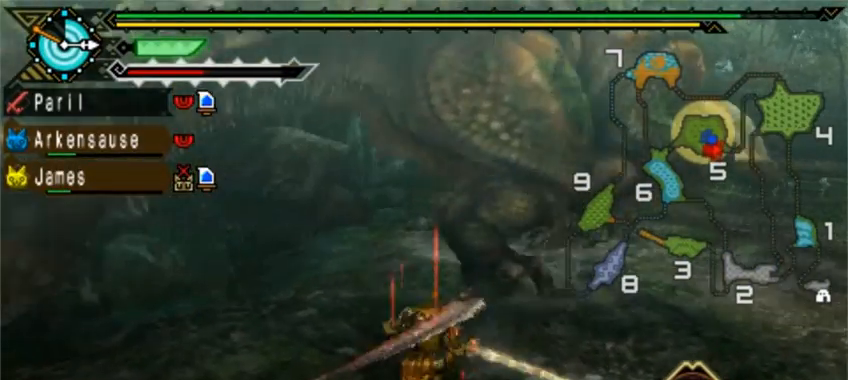
{"buttons": ["CROSS"], "left_stick": "down", "events": [[240, "TRIANGLE", "up"], [360, "left_stick", "down"], [400, "CROSS", "down"]]}
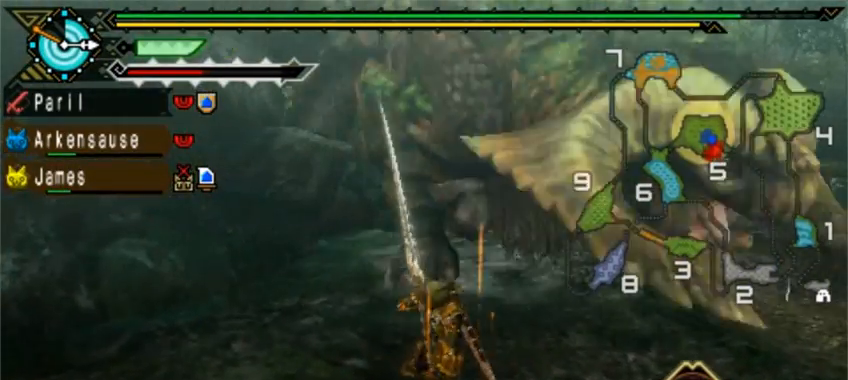
{"buttons": [], "left_stick": "down-left", "events": [[40, "CROSS", "up"], [80, "CROSS", "down"], [120, "CROSS", "up"], [160, "left_stick", "down-left"], [320, "DPAD_RIGHT", "down"], [480, "DPAD_RIGHT", "up"]]}
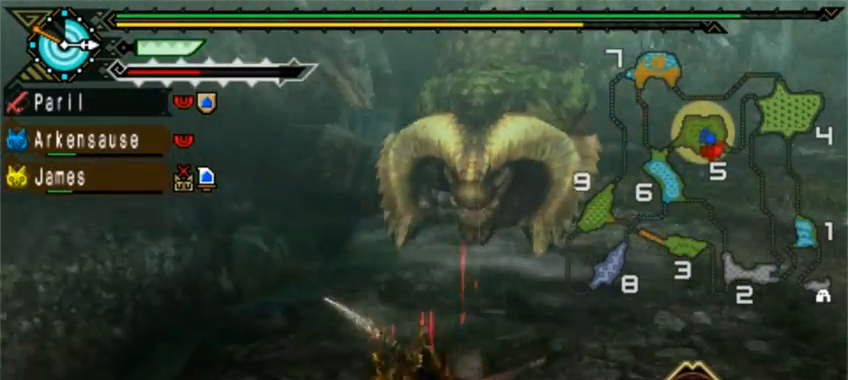
{"buttons": [], "left_stick": "down", "events": [[240, "left_stick", "down"]]}
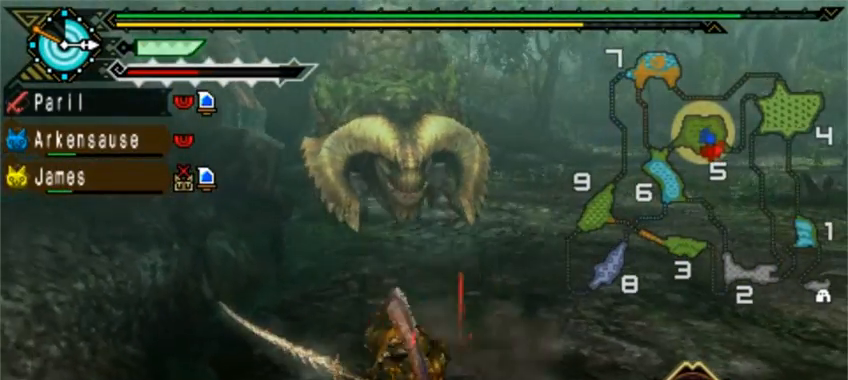
{"buttons": [], "left_stick": "down", "events": [[400, "SQUARE", "down"], [520, "SQUARE", "up"]]}
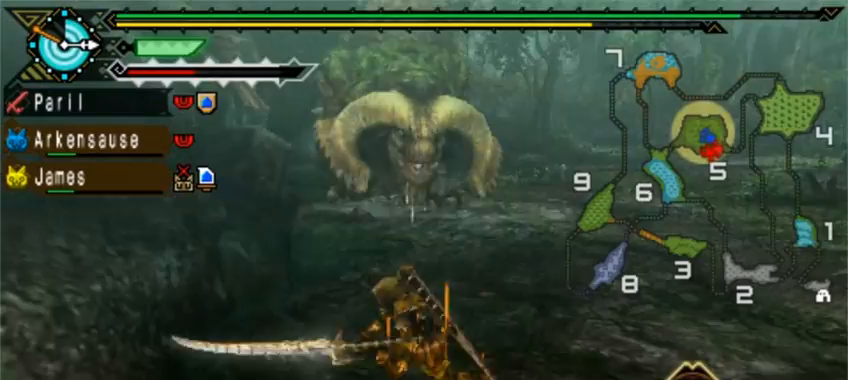
{"buttons": [], "left_stick": "center", "events": [[320, "left_stick", "down-right"], [480, "left_stick", "center"]]}
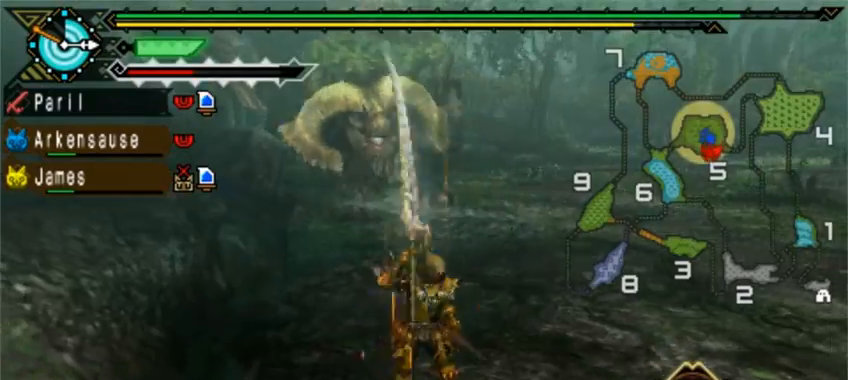
{"buttons": [], "left_stick": "down", "events": [[120, "DPAD_LEFT", "down"], [160, "DPAD_LEFT", "up"], [360, "left_stick", "down"]]}
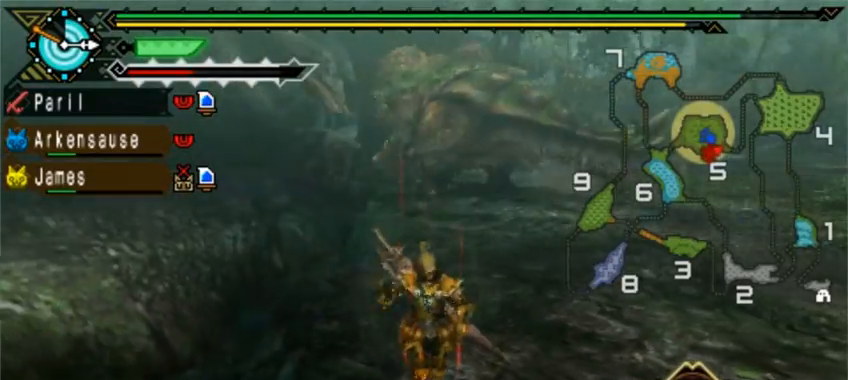
{"buttons": [], "left_stick": "down-right", "events": [[280, "left_stick", "down-right"]]}
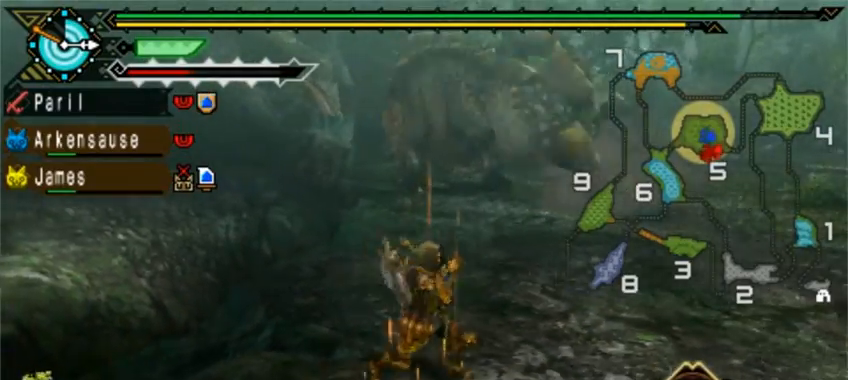
{"buttons": [], "left_stick": "down-right", "events": []}
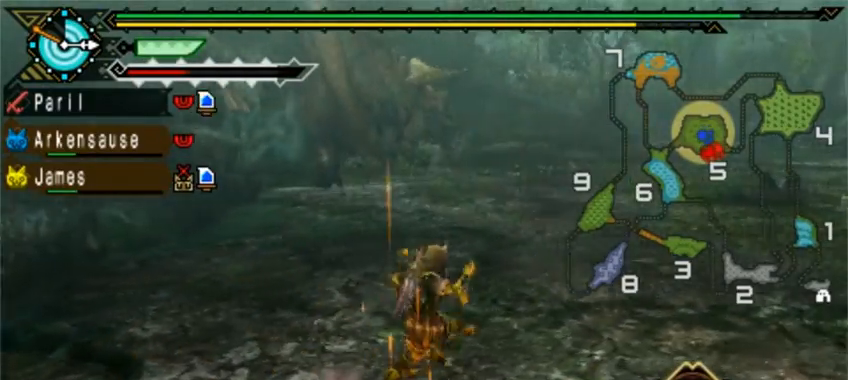
{"buttons": [], "left_stick": "down-right", "events": []}
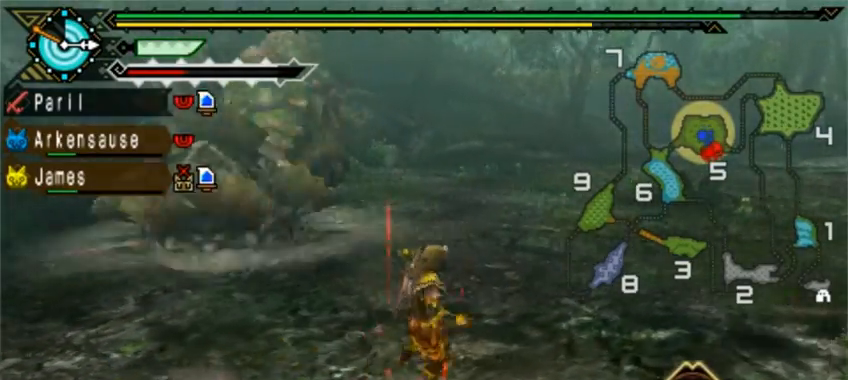
{"buttons": ["DPAD_LEFT"], "left_stick": "center", "events": [[200, "left_stick", "center"], [320, "DPAD_LEFT", "down"]]}
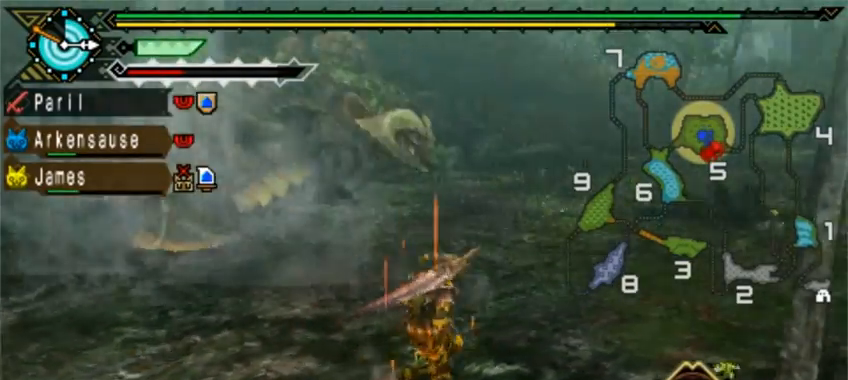
{"buttons": [], "left_stick": "down", "events": [[80, "DPAD_LEFT", "up"], [400, "left_stick", "down"]]}
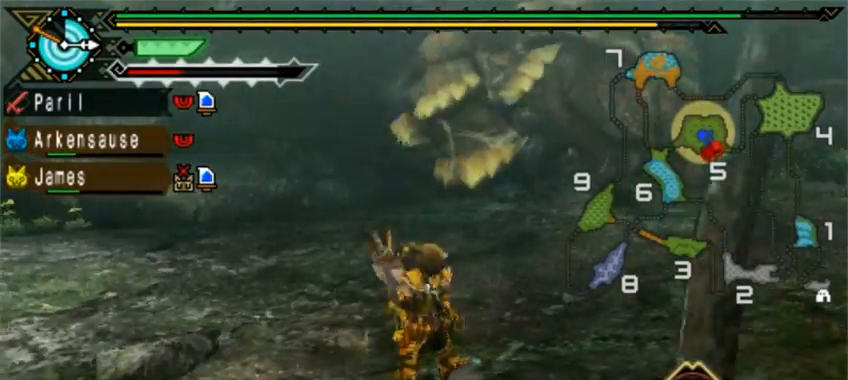
{"buttons": [], "left_stick": "right", "events": [[240, "left_stick", "down-right"], [480, "left_stick", "right"]]}
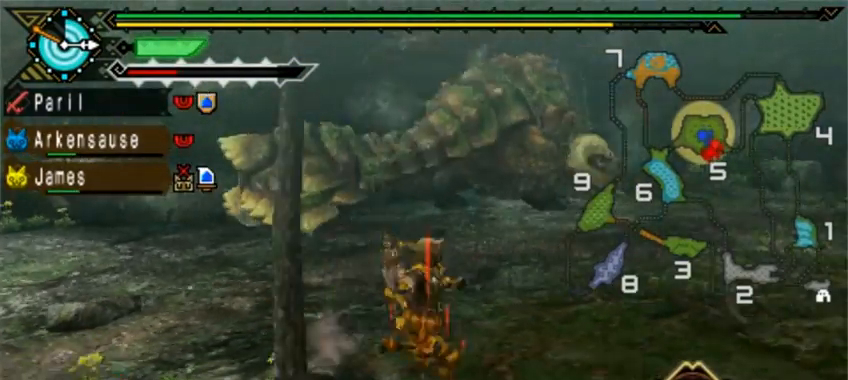
{"buttons": [], "left_stick": "down-right", "events": [[480, "left_stick", "down-right"]]}
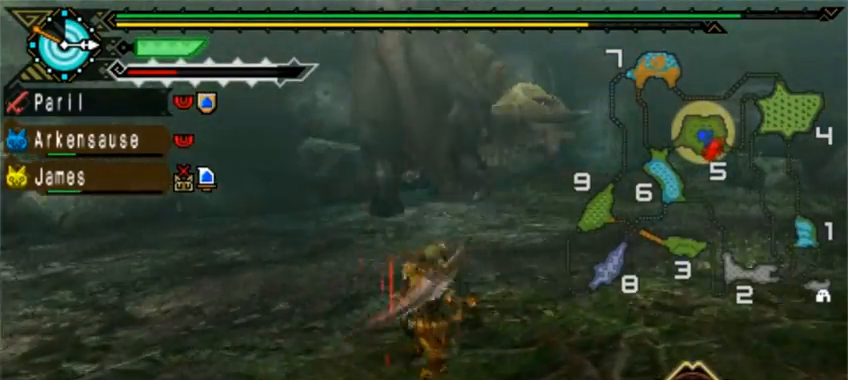
{"buttons": [], "left_stick": "down-right", "events": []}